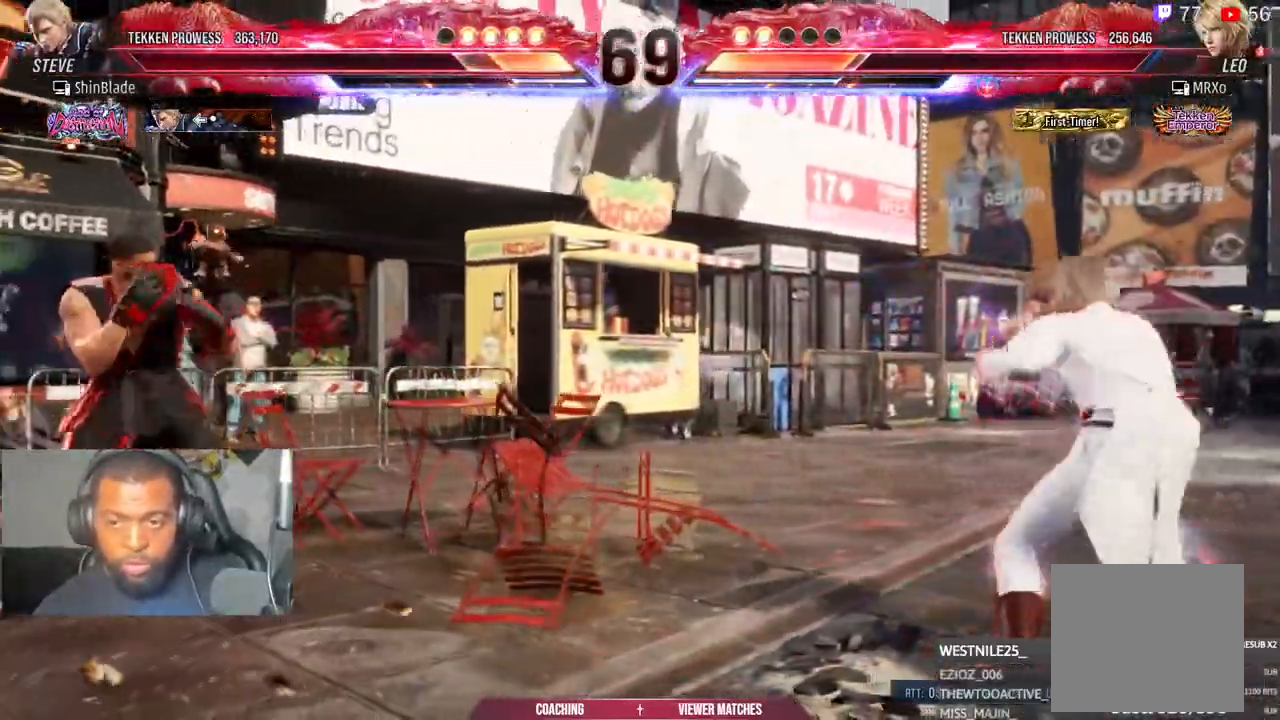
Gameplay with a controller (PlayStation layout); each line is a JSON object with the inputs held at the frame after it (dt_ms = milliseconds from this image to that frame). "events" lists button and stick changes between this image and that frame as [ms after this image, input, new state], when the widget could be followed in between.
{"dt_ms": 1000, "buttons": [], "left_stick": "center", "right_stick": "center"}
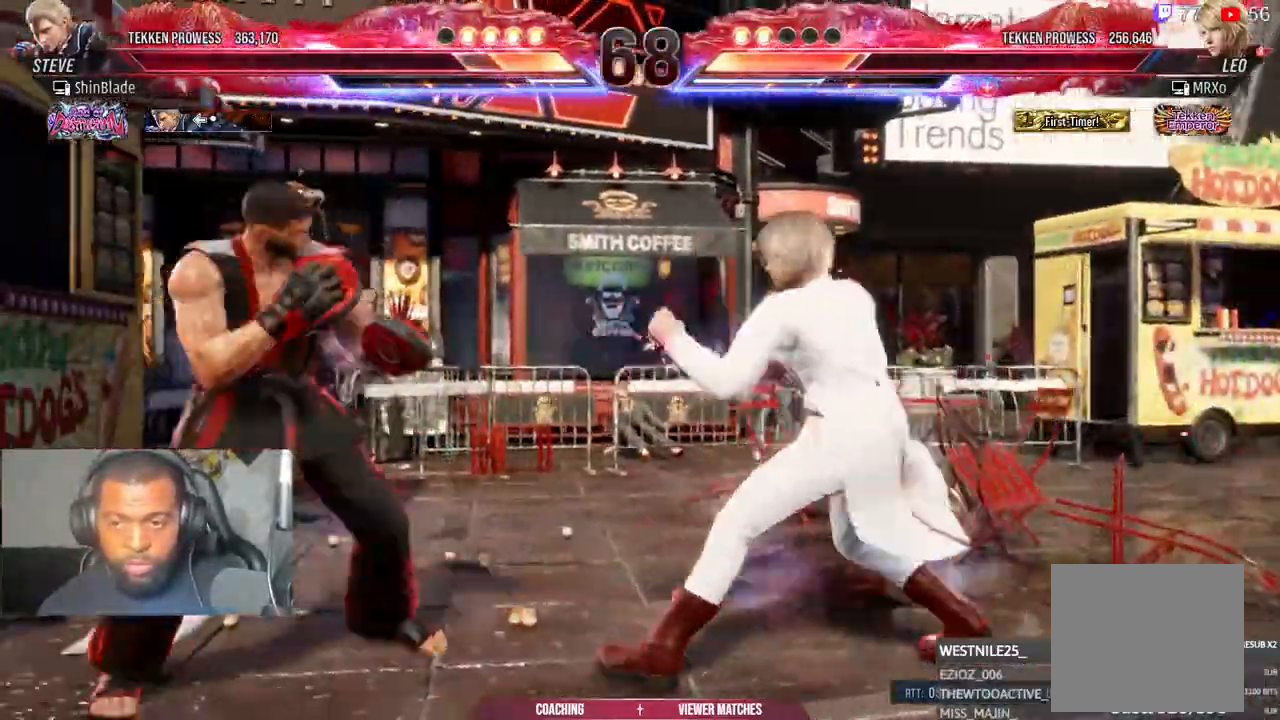
{"dt_ms": 500, "buttons": ["DPAD_DOWN"], "left_stick": "center", "right_stick": "center", "events": [[100, "DPAD_DOWN", "down"], [150, "DPAD_DOWN", "up"], [350, "DPAD_DOWN", "down"], [383, "DPAD_DOWN", "up"], [500, "DPAD_DOWN", "down"]]}
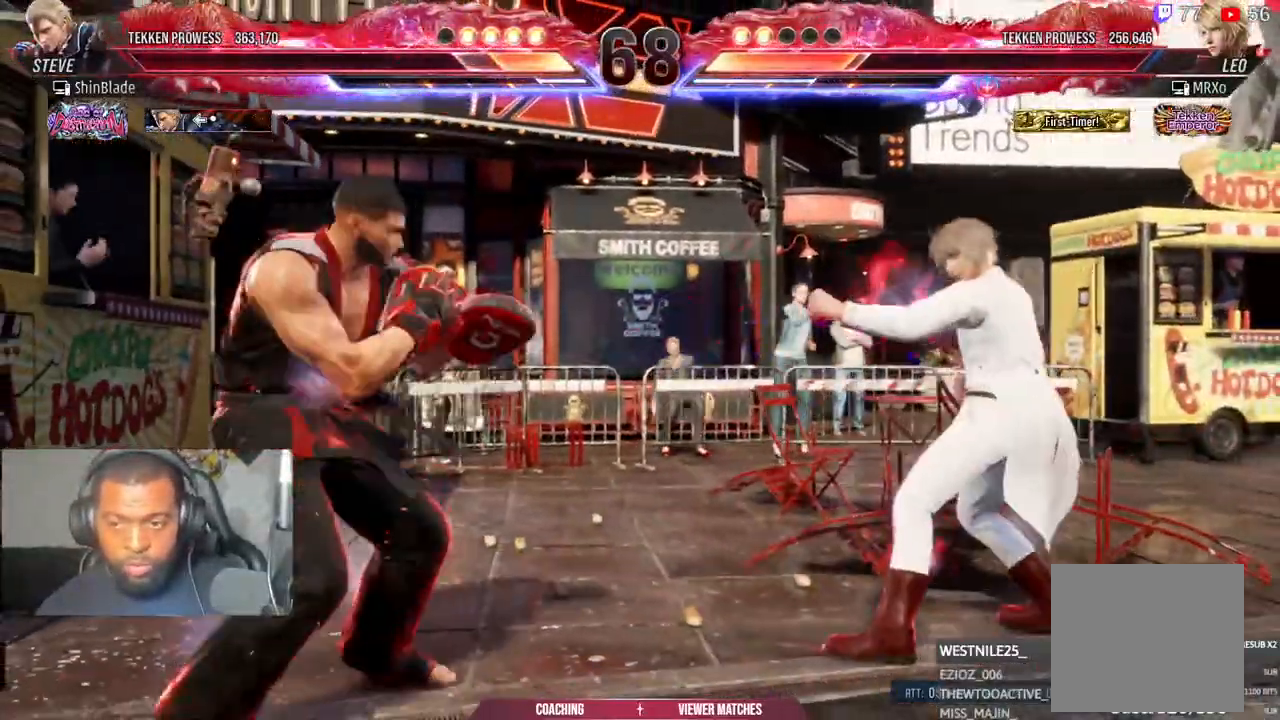
{"dt_ms": 500, "buttons": [], "left_stick": "center", "right_stick": "center", "events": [[100, "DPAD_DOWN", "up"], [250, "DPAD_LEFT", "down"], [333, "DPAD_LEFT", "up"], [383, "DPAD_LEFT", "down"], [500, "DPAD_LEFT", "up"]]}
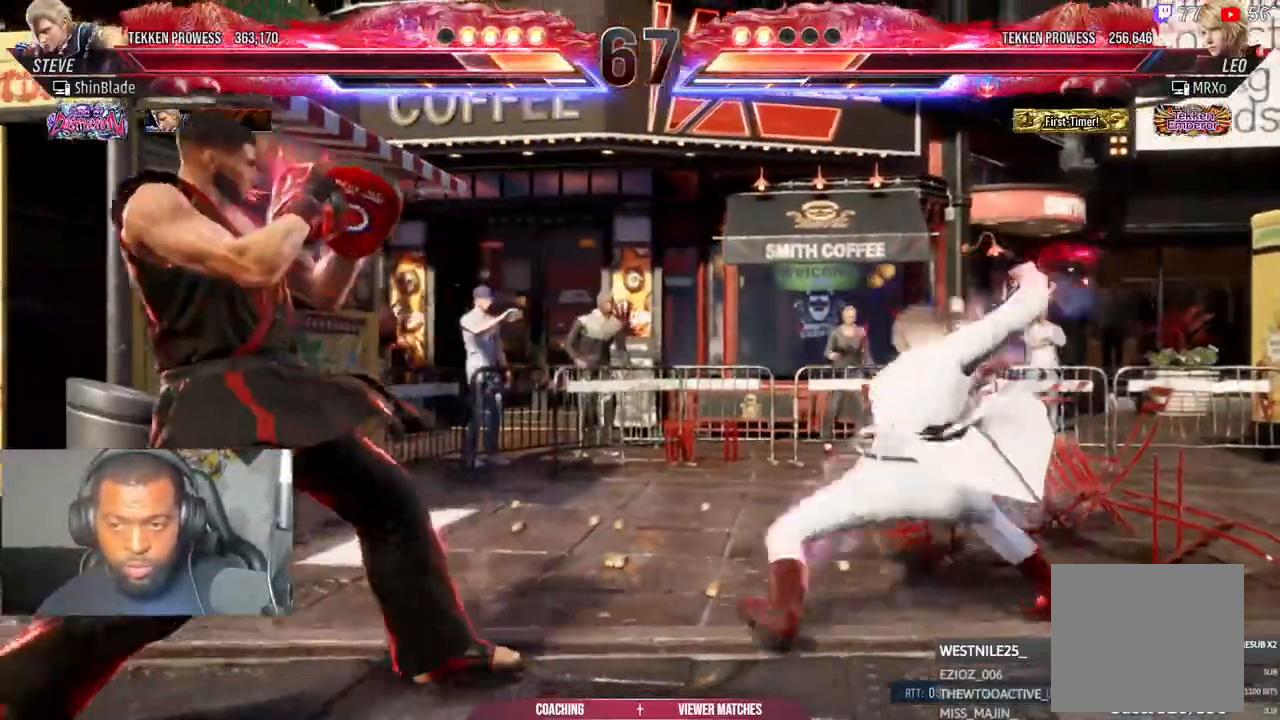
{"dt_ms": 1000, "buttons": ["SQUARE", "TRIANGLE", "DPAD_RIGHT"], "left_stick": "center", "right_stick": "center"}
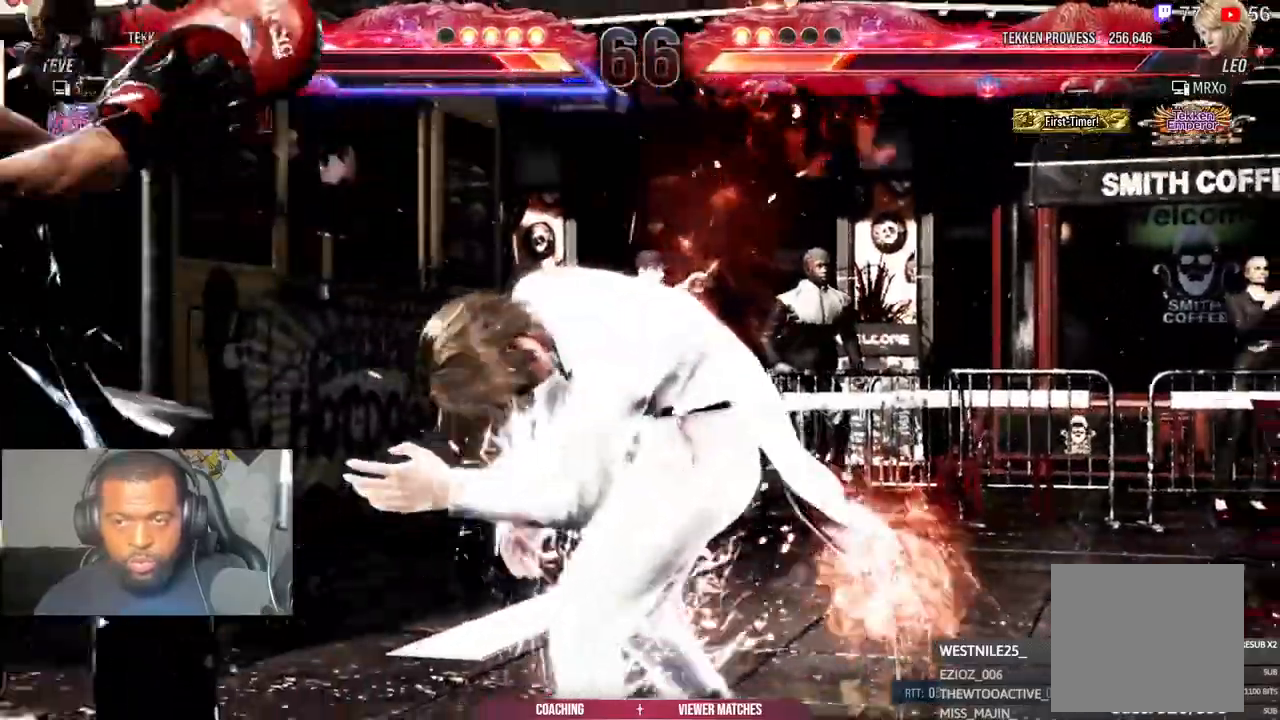
{"dt_ms": 500, "buttons": ["SQUARE", "TRIANGLE"], "left_stick": "center", "right_stick": "center", "events": [[17, "SQUARE", "up"], [50, "DPAD_RIGHT", "up"], [83, "SQUARE", "down"], [100, "right_stick", "up-left"], [117, "DPAD_LEFT", "down"], [150, "SQUARE", "up"], [200, "TRIANGLE", "up"], [317, "right_stick", "center"], [333, "DPAD_LEFT", "up"], [433, "SQUARE", "down"], [433, "TRIANGLE", "down"]]}
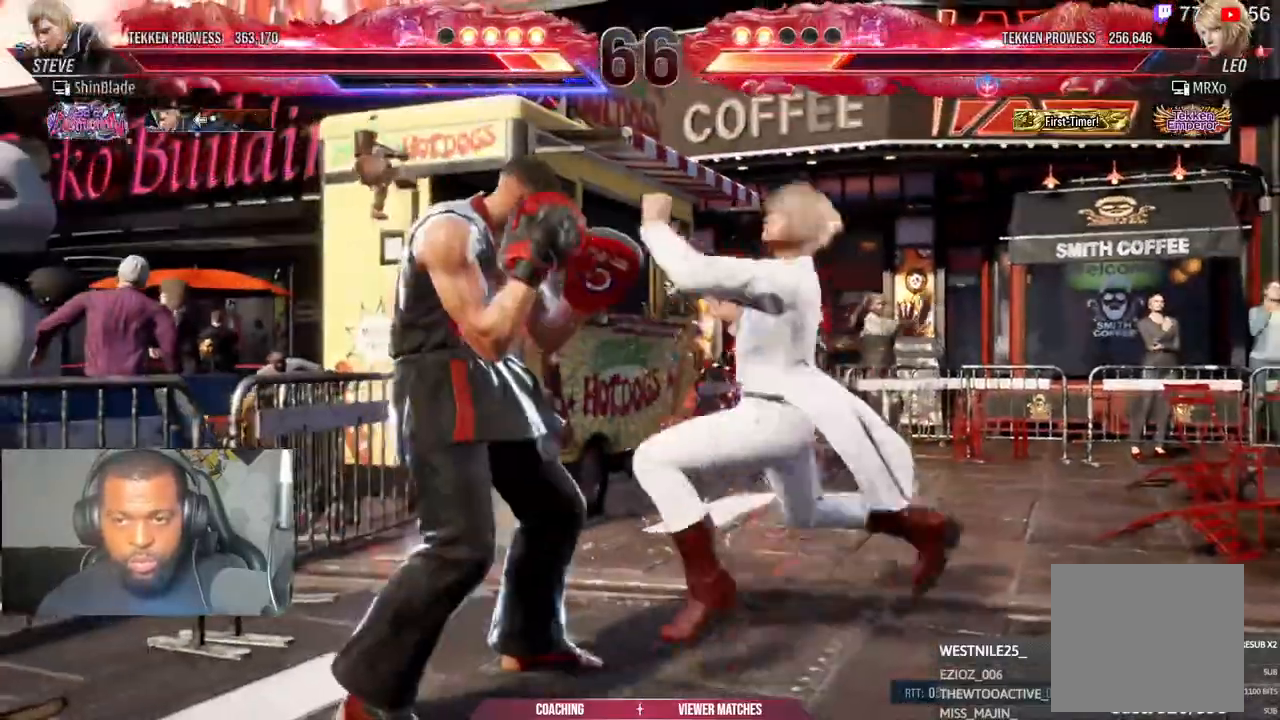
{"dt_ms": 500, "buttons": [], "left_stick": "center", "right_stick": "center"}